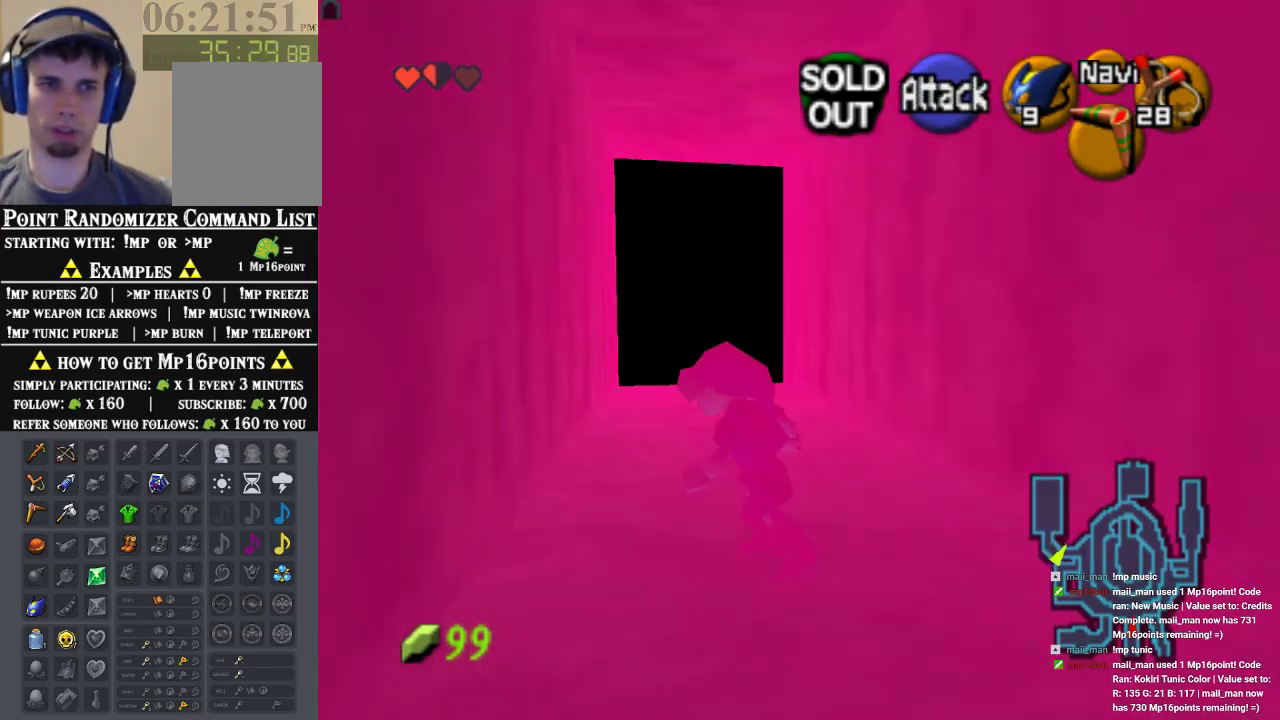
Gameplay with a controller (Nintendo layout); each line is a JSON object with the inputs held at the frame after it. "events" lists button and stick changes between this image and that frame as [ms after this image, input, new state], when the widget could be followed in between. Not read: L1 L3 R1 R3.
{"buttons": ["A"], "left_stick": "up", "events": [[67, "left_stick", "up"], [400, "A", "down"]]}
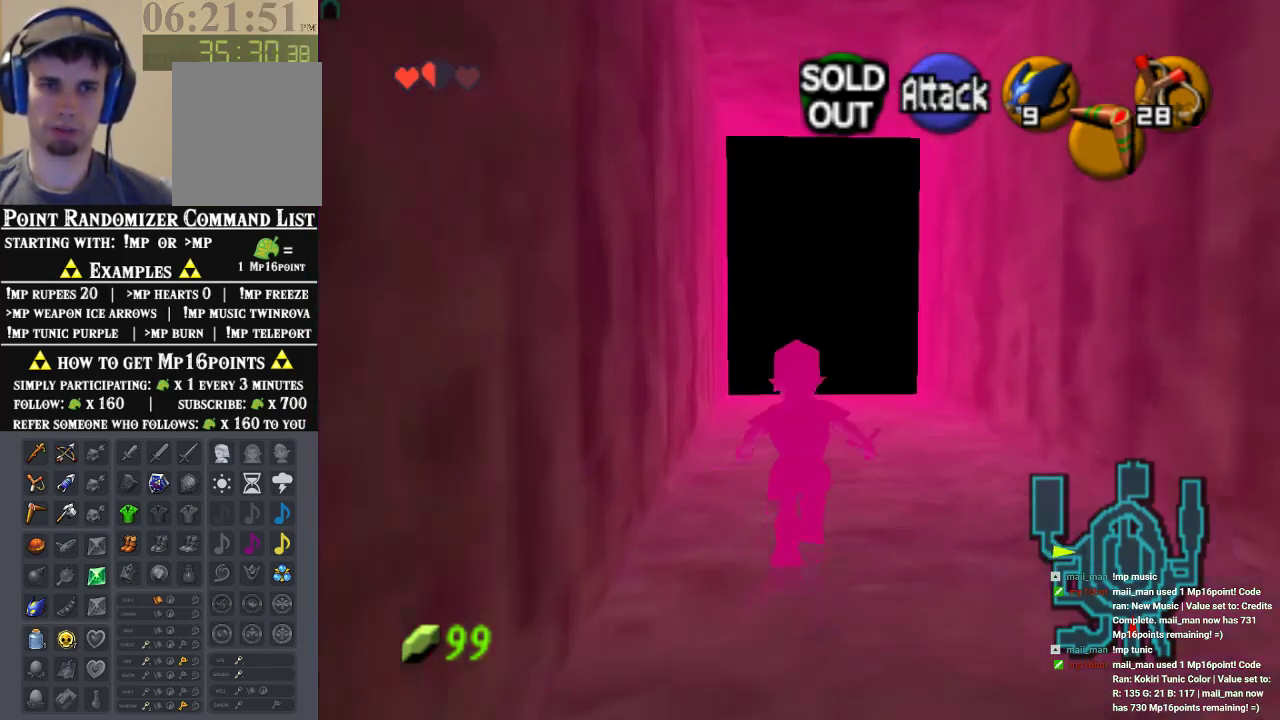
{"buttons": [], "left_stick": "up", "events": [[100, "A", "up"]]}
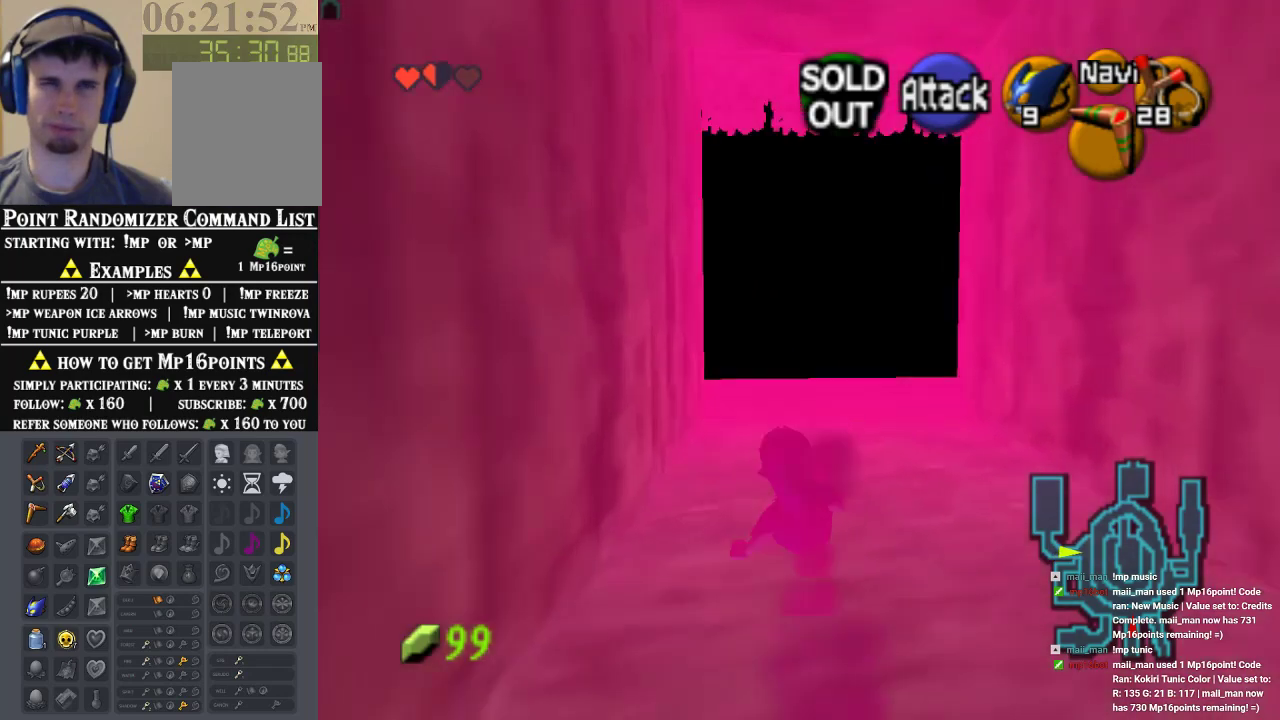
{"buttons": [], "left_stick": "up", "events": [[133, "A", "down"], [367, "A", "up"]]}
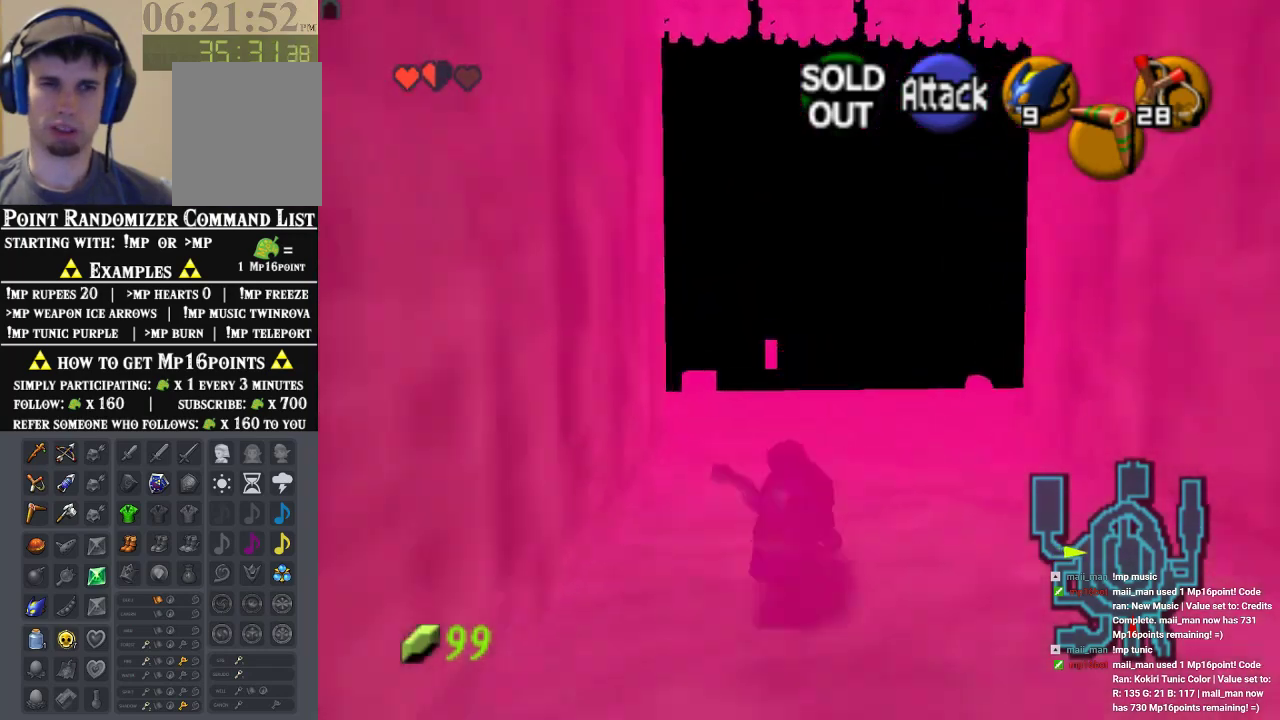
{"buttons": [], "left_stick": "up-right", "events": [[400, "left_stick", "up-right"]]}
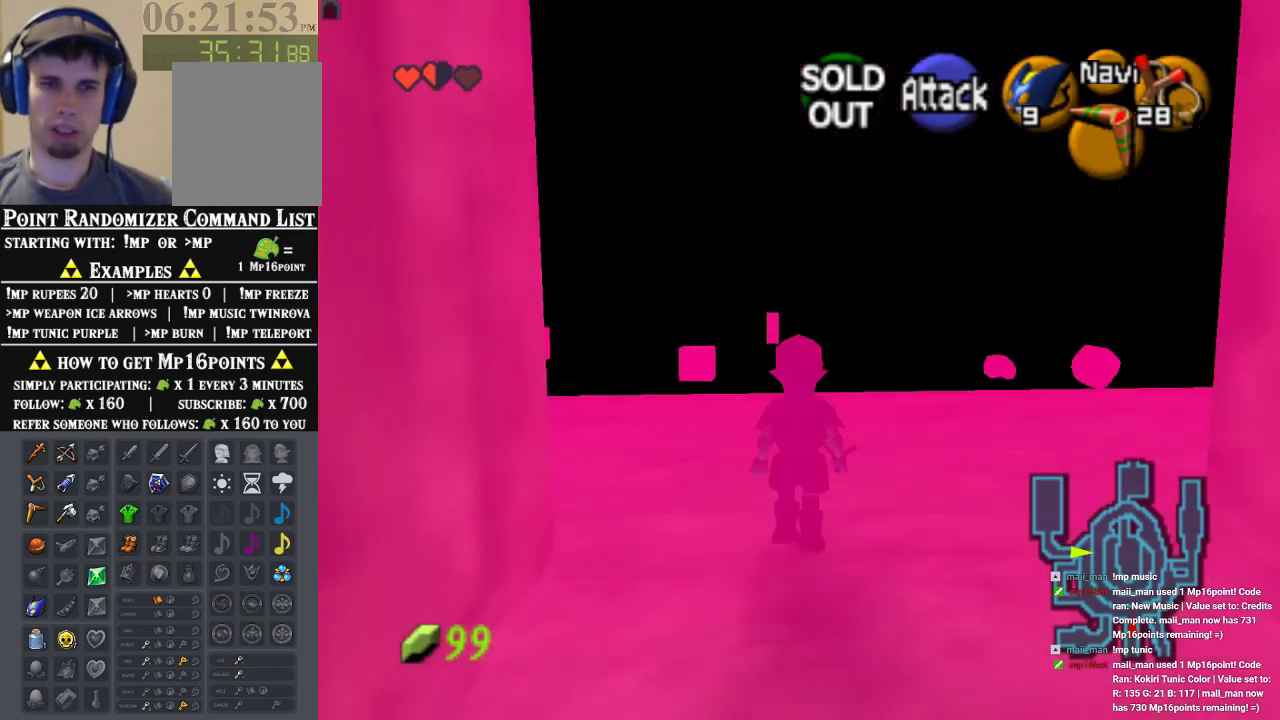
{"buttons": [], "left_stick": "up-right", "events": [[33, "left_stick", "right"], [133, "left_stick", "up-right"]]}
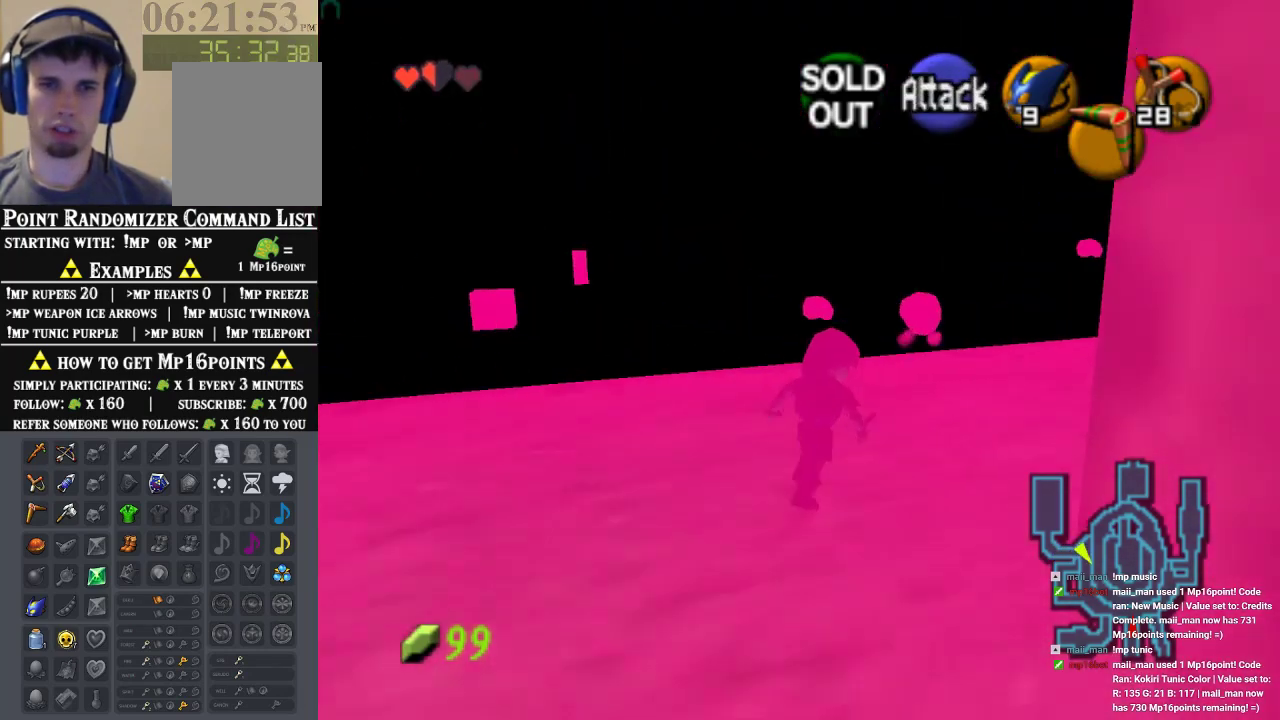
{"buttons": [], "left_stick": "up-right", "events": []}
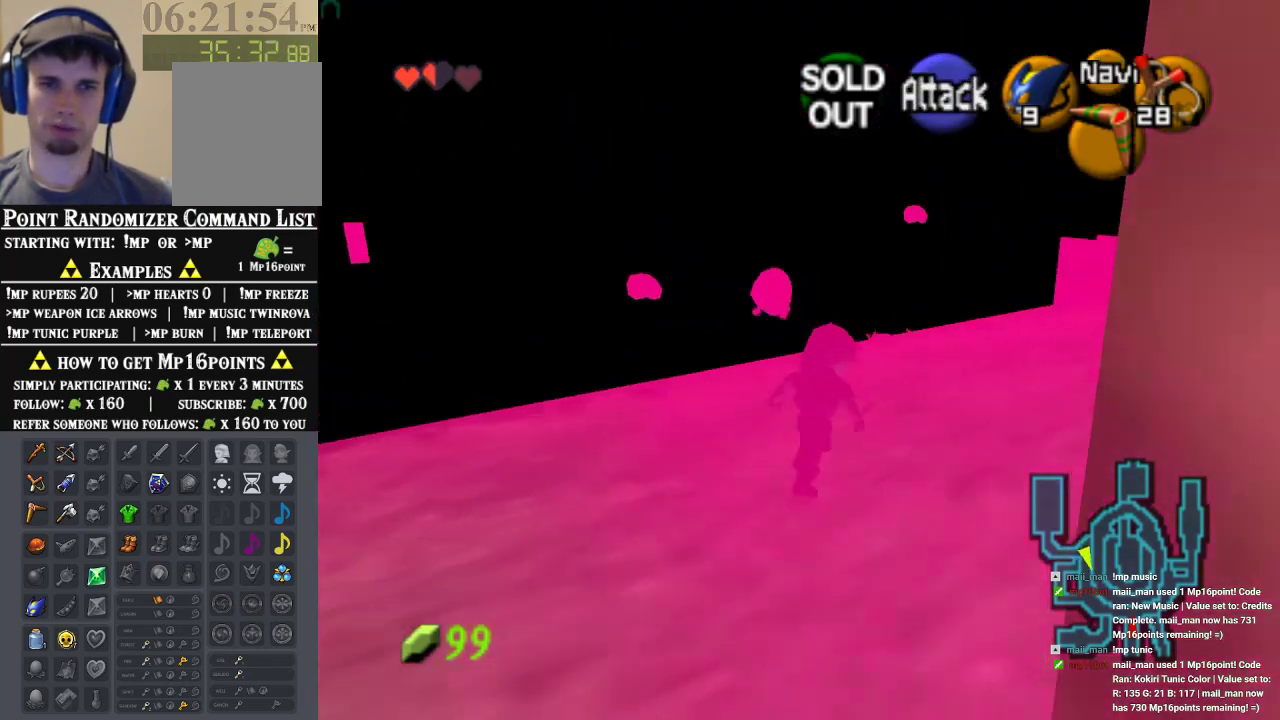
{"buttons": [], "left_stick": "up-right", "events": [[267, "A", "down"], [500, "A", "up"]]}
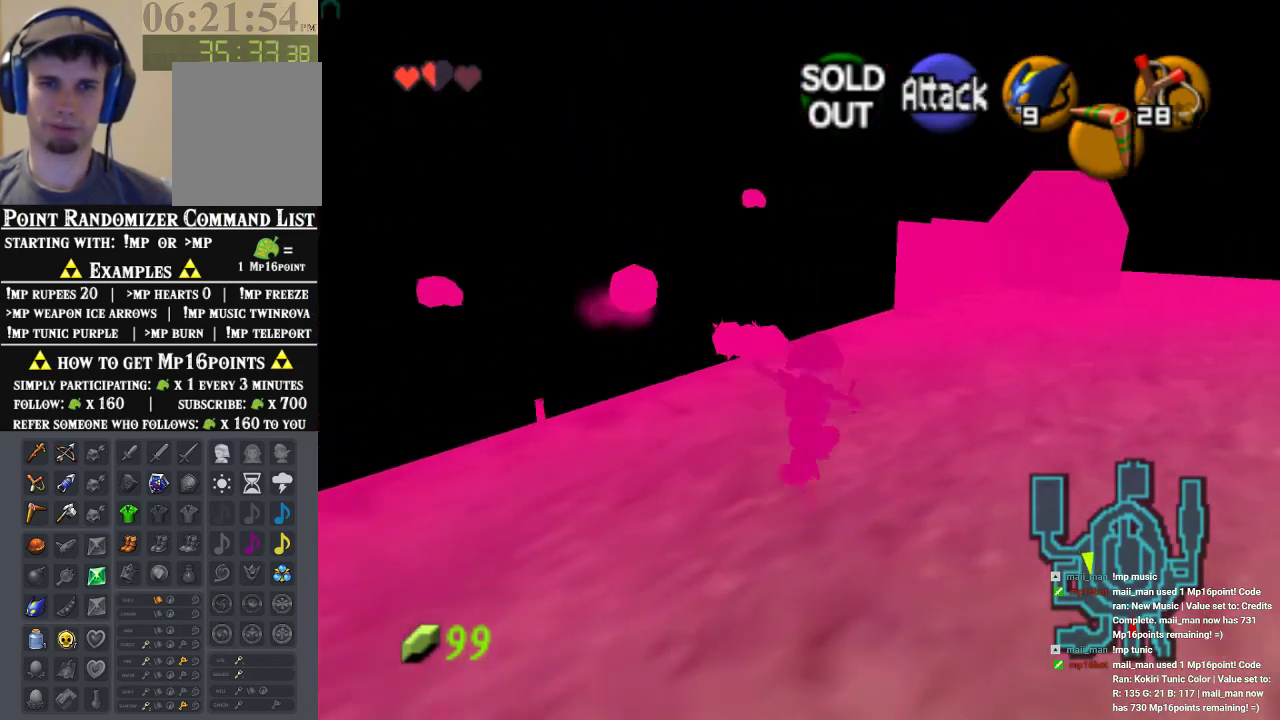
{"buttons": [], "left_stick": "up-right", "events": []}
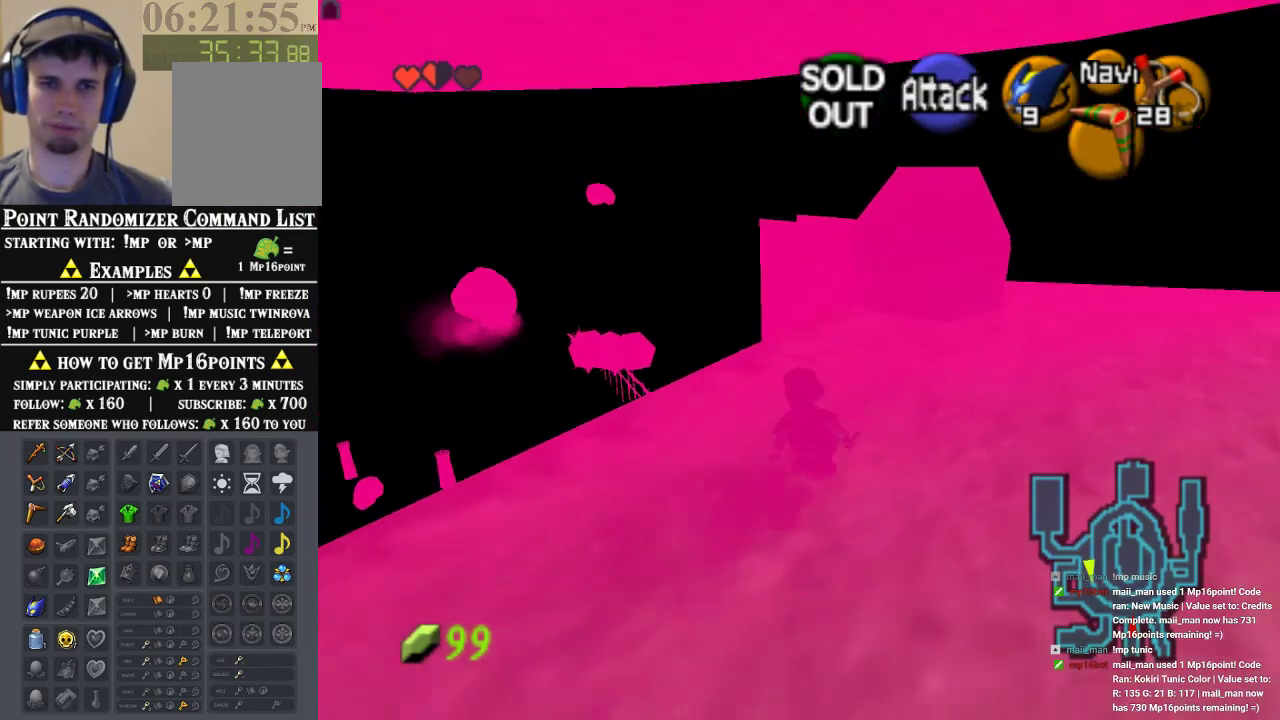
{"buttons": [], "left_stick": "up-right", "events": [[233, "left_stick", "up"], [500, "left_stick", "up-right"]]}
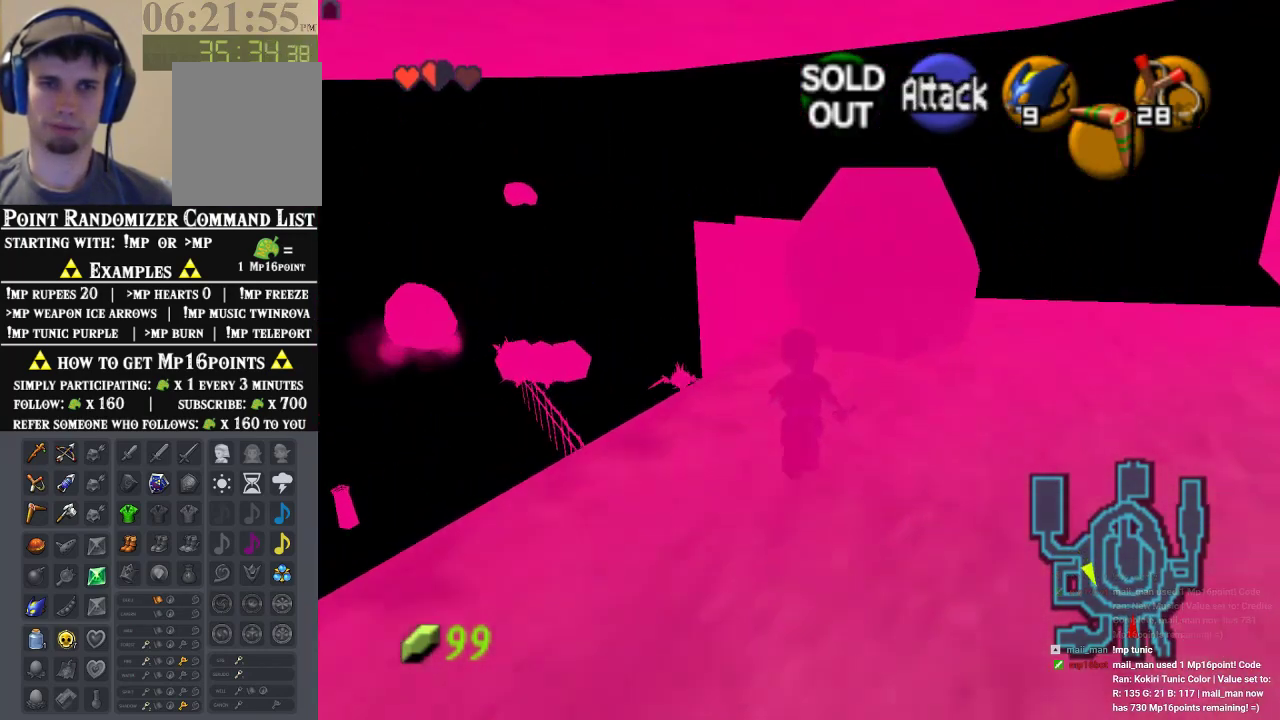
{"buttons": [], "left_stick": "up-right", "events": []}
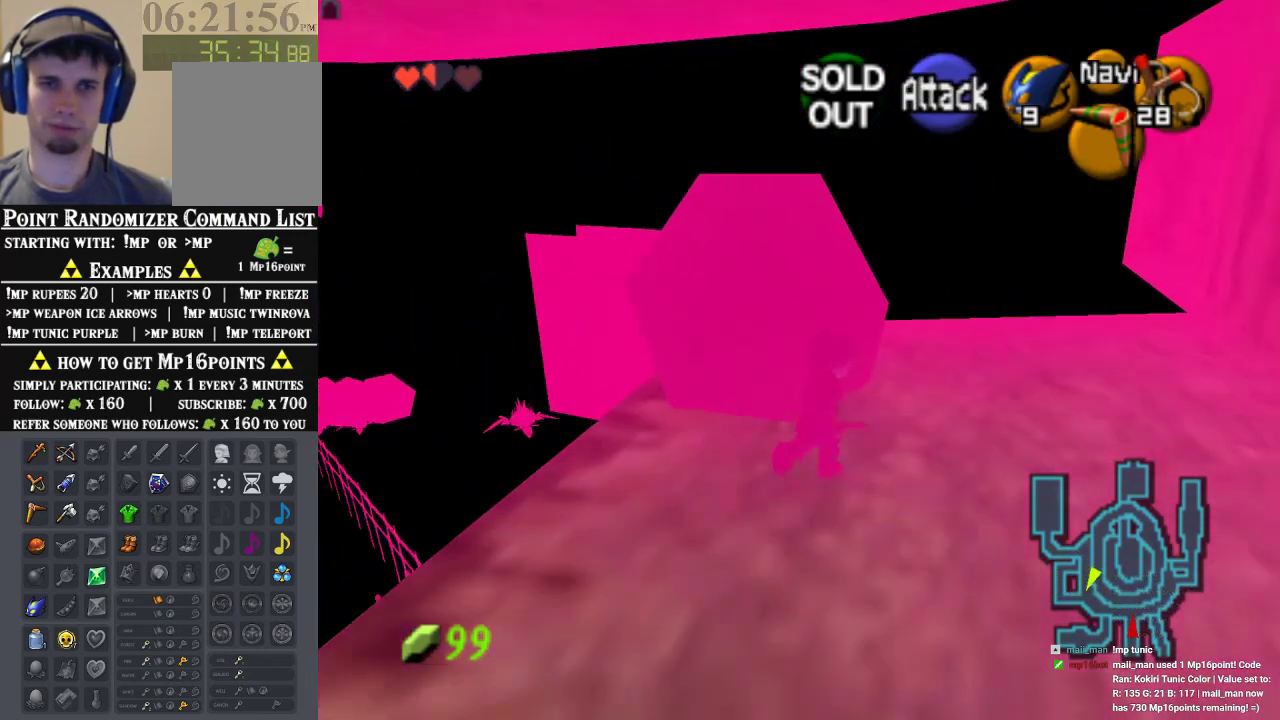
{"buttons": [], "left_stick": "up", "events": [[100, "left_stick", "up"], [233, "A", "down"], [467, "A", "up"]]}
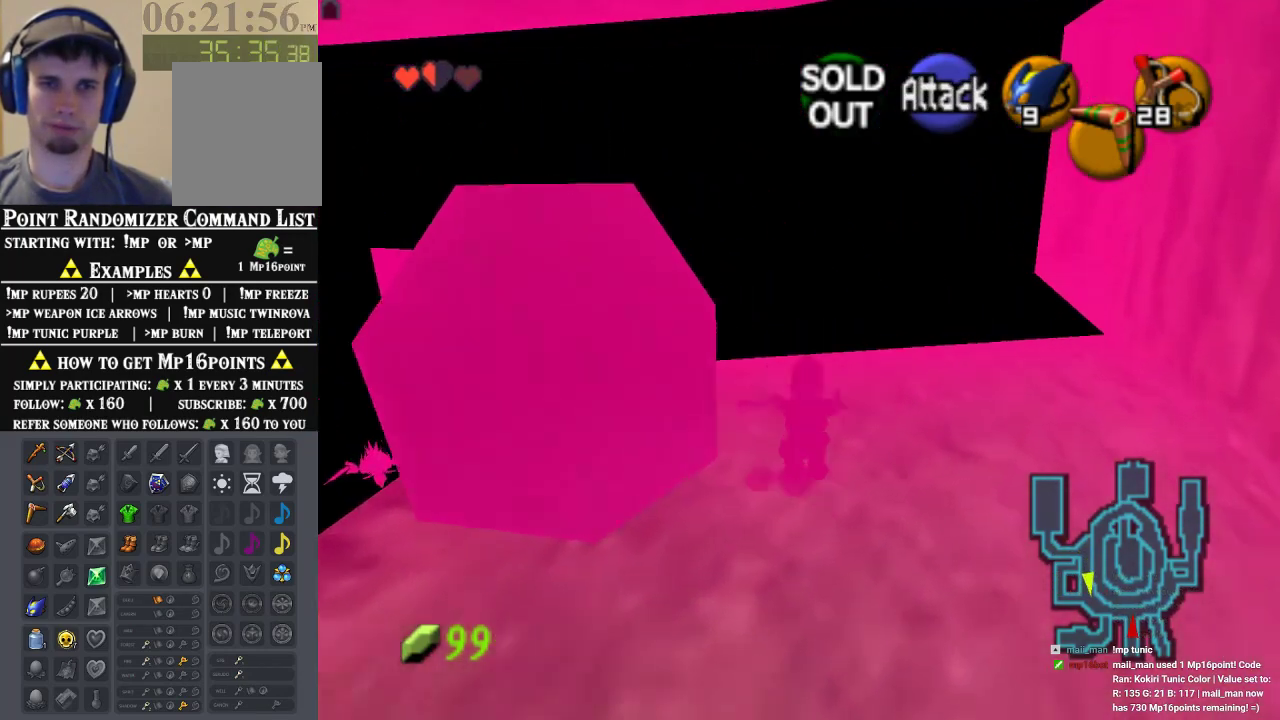
{"buttons": [], "left_stick": "up", "events": []}
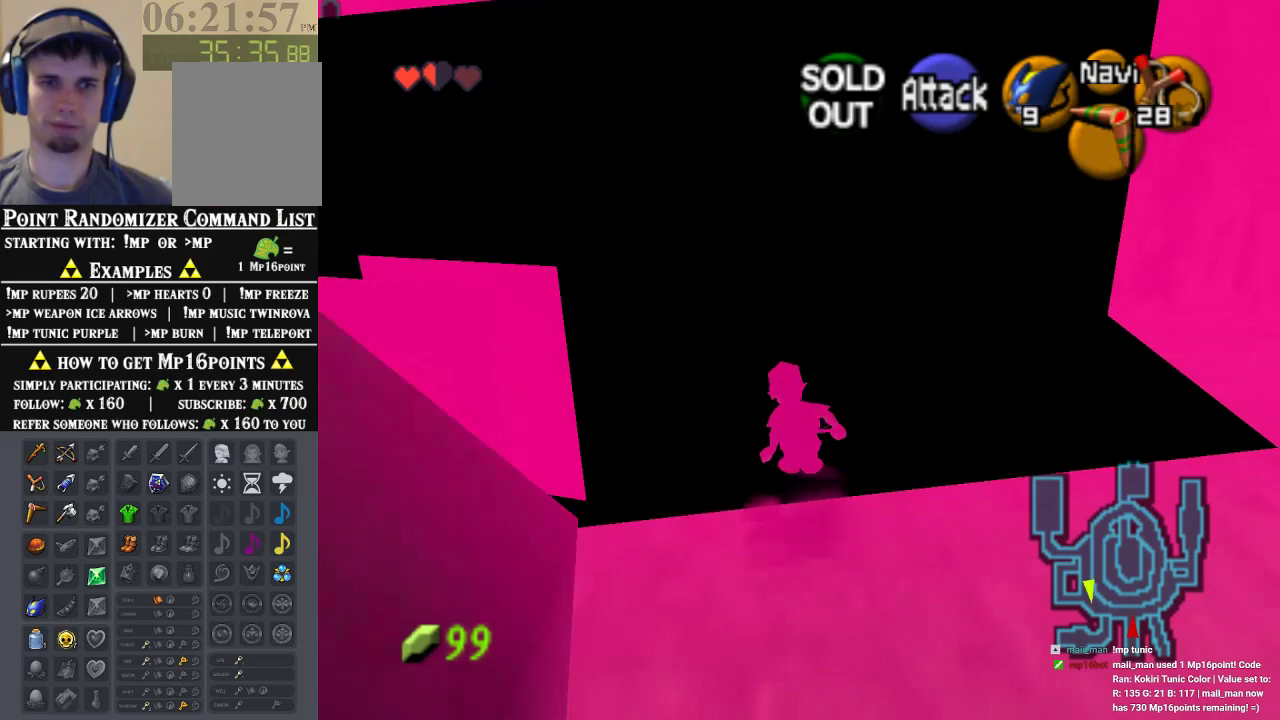
{"buttons": [], "left_stick": "up", "events": [[100, "A", "down"], [300, "A", "up"]]}
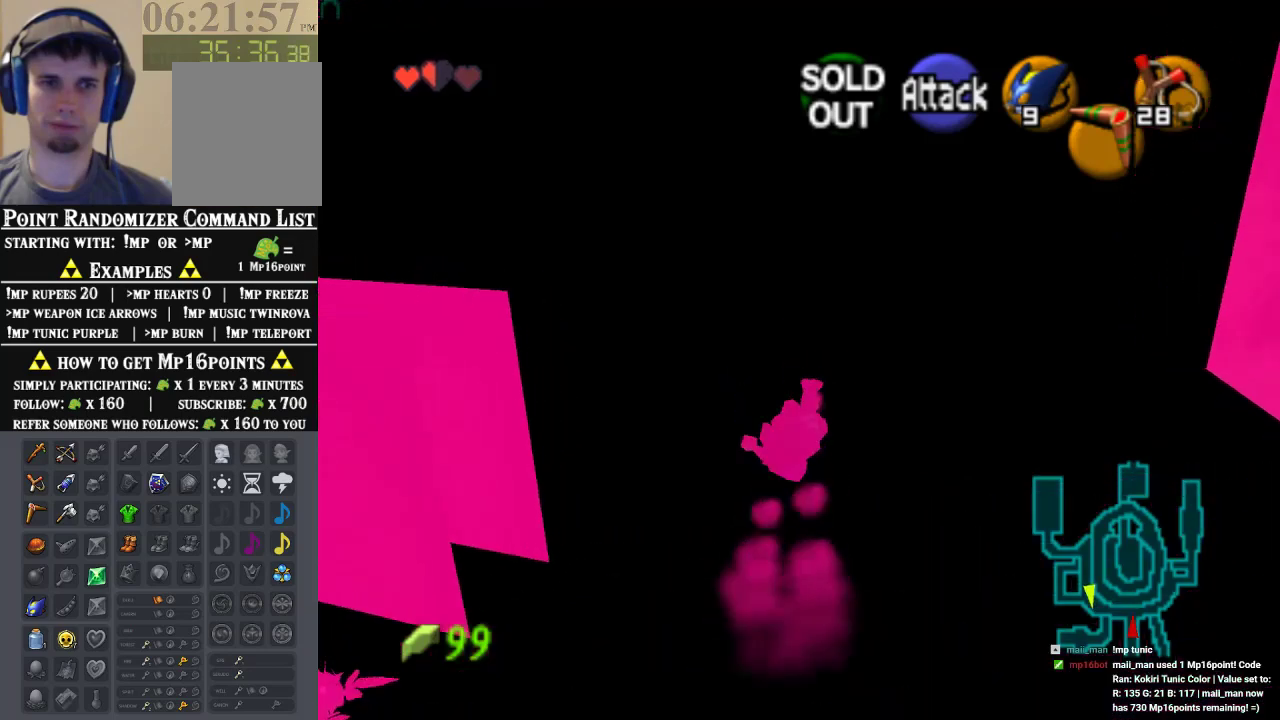
{"buttons": [], "left_stick": "up", "events": []}
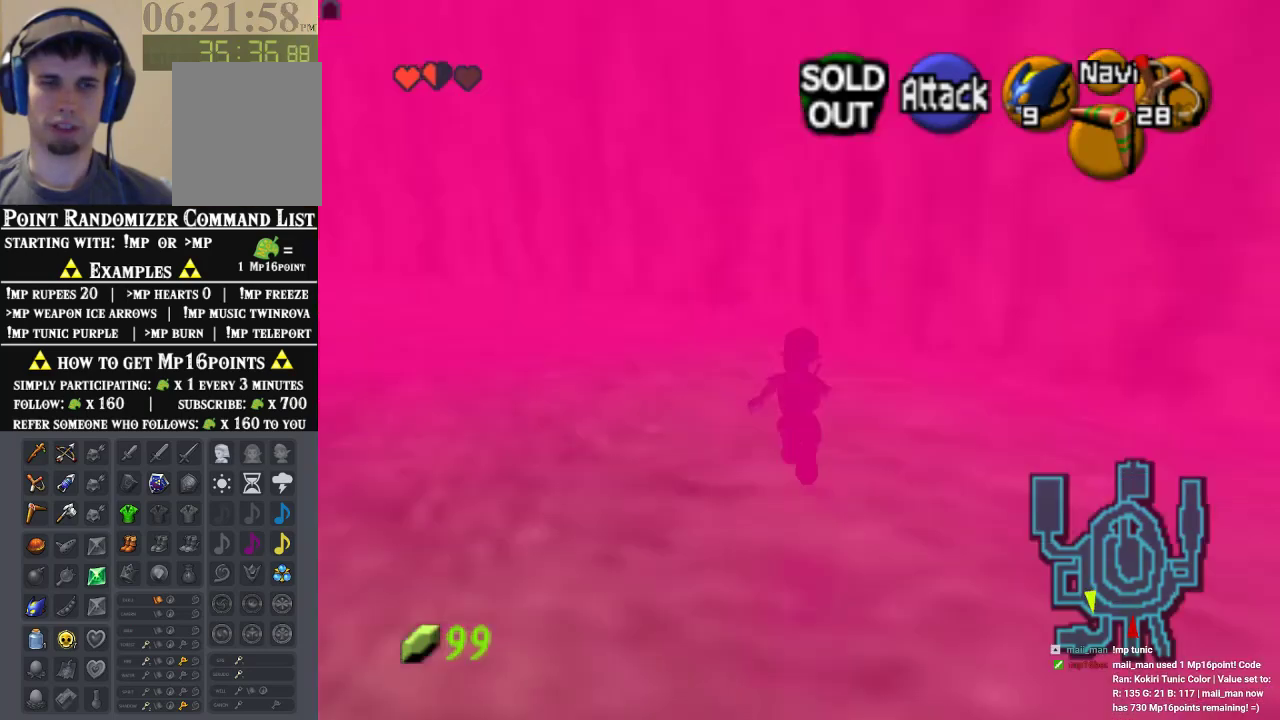
{"buttons": [], "left_stick": "center", "events": [[367, "left_stick", "center"]]}
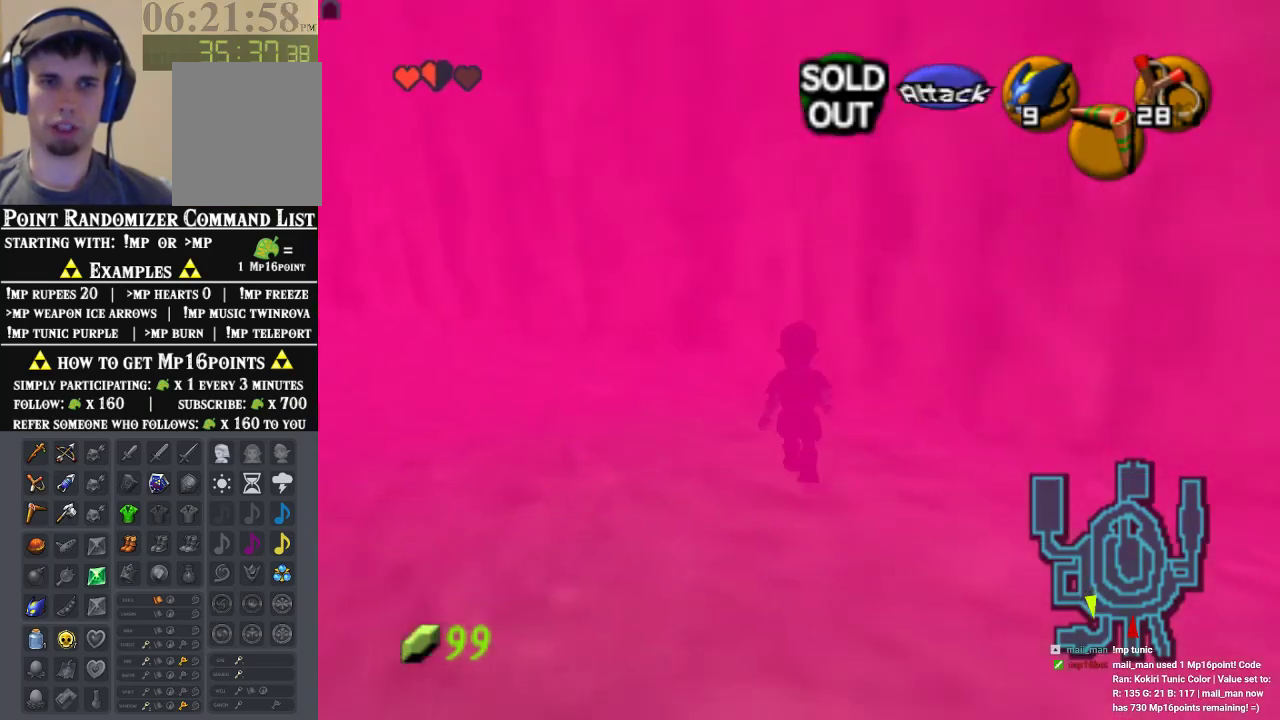
{"buttons": [], "left_stick": "up-left", "events": [[33, "left_stick", "up"], [200, "left_stick", "up-left"]]}
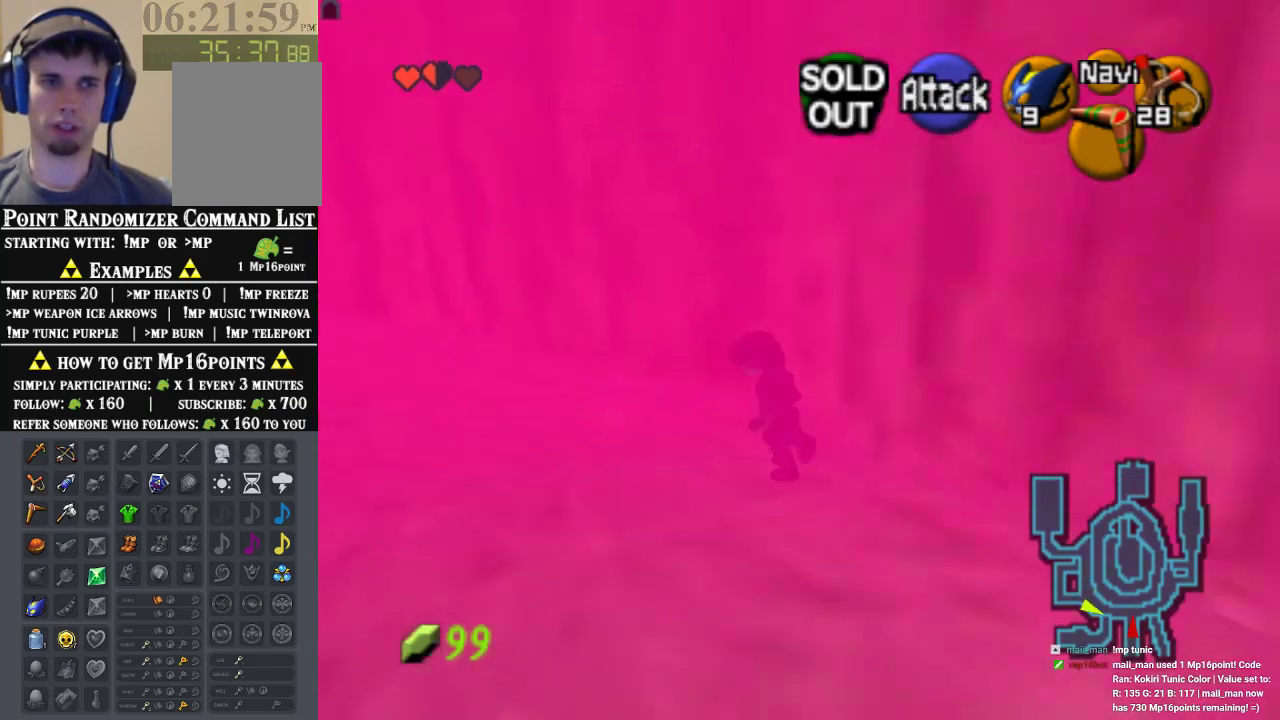
{"buttons": ["A"], "left_stick": "up-left", "events": [[433, "A", "down"]]}
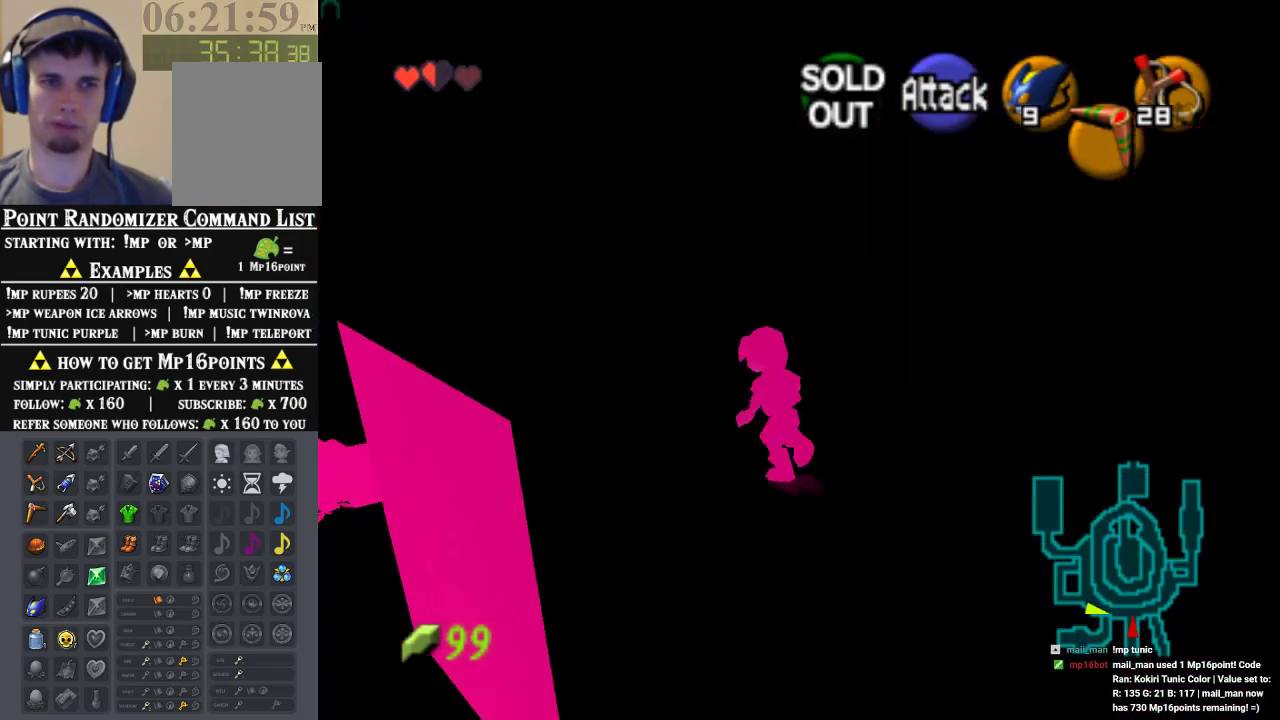
{"buttons": [], "left_stick": "up-left", "events": [[133, "A", "up"]]}
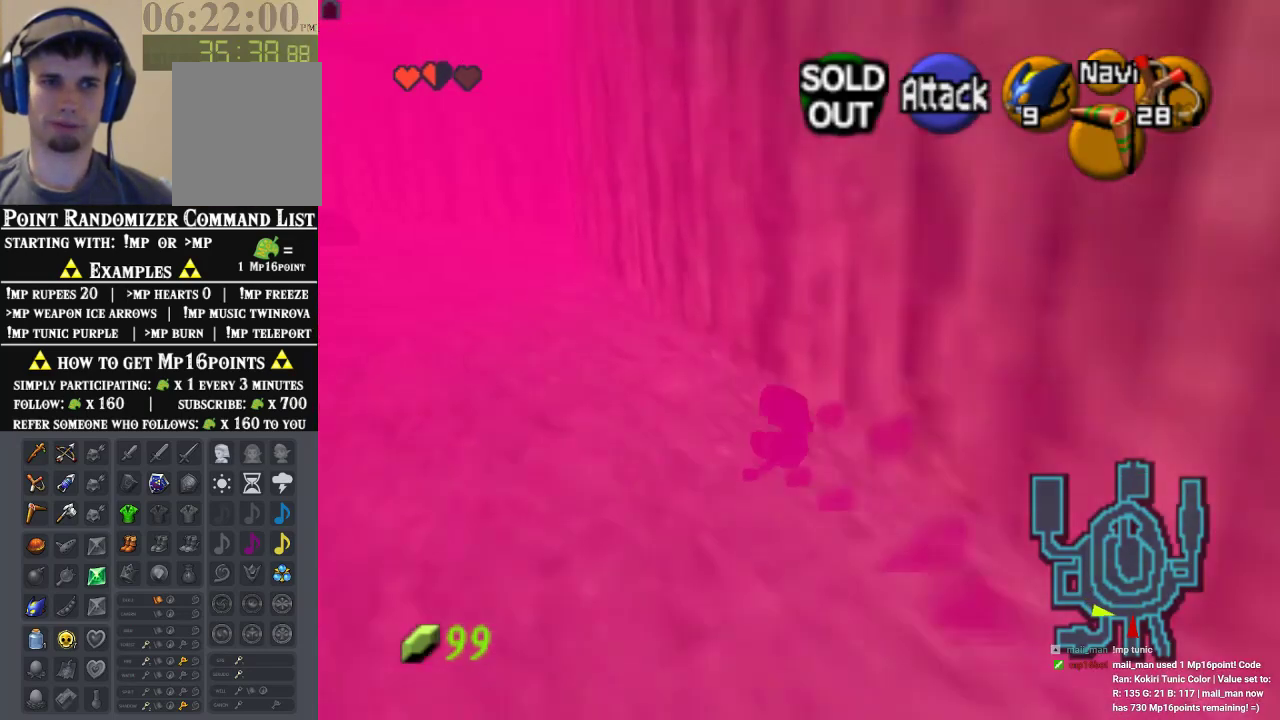
{"buttons": [], "left_stick": "up-left", "events": [[200, "A", "down"], [433, "A", "up"]]}
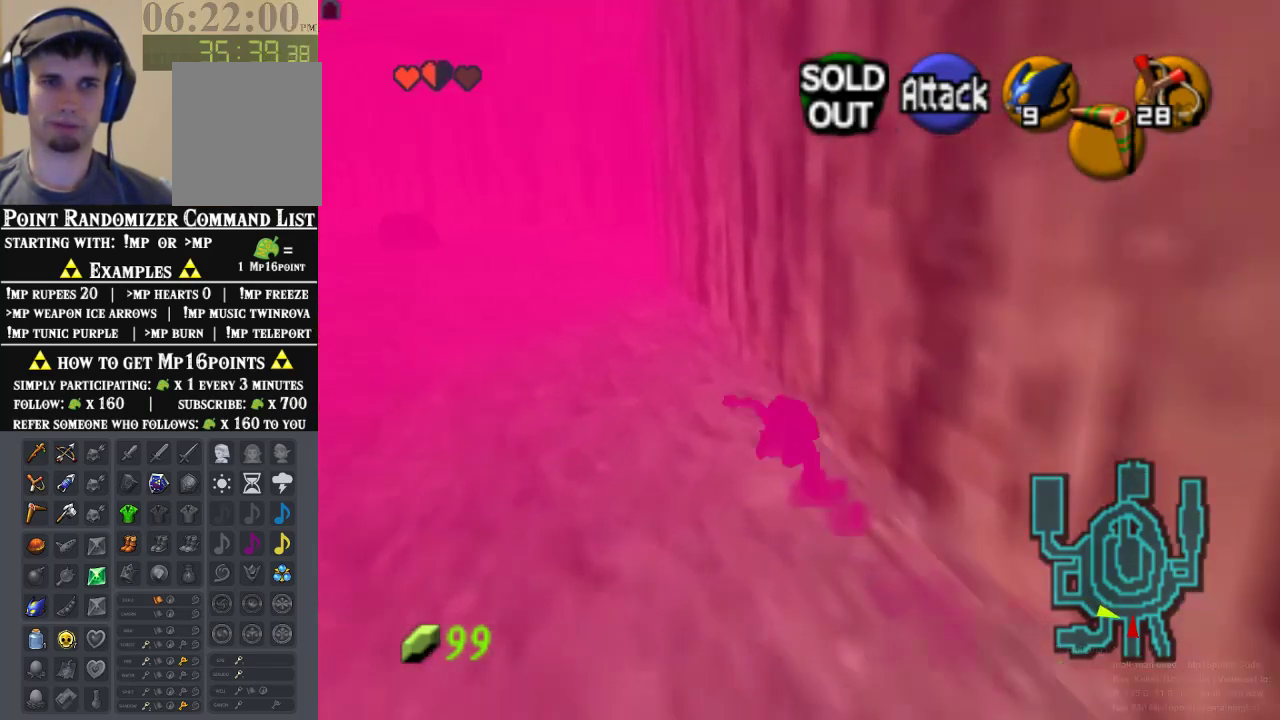
{"buttons": ["A"], "left_stick": "up-left", "events": [[500, "A", "down"]]}
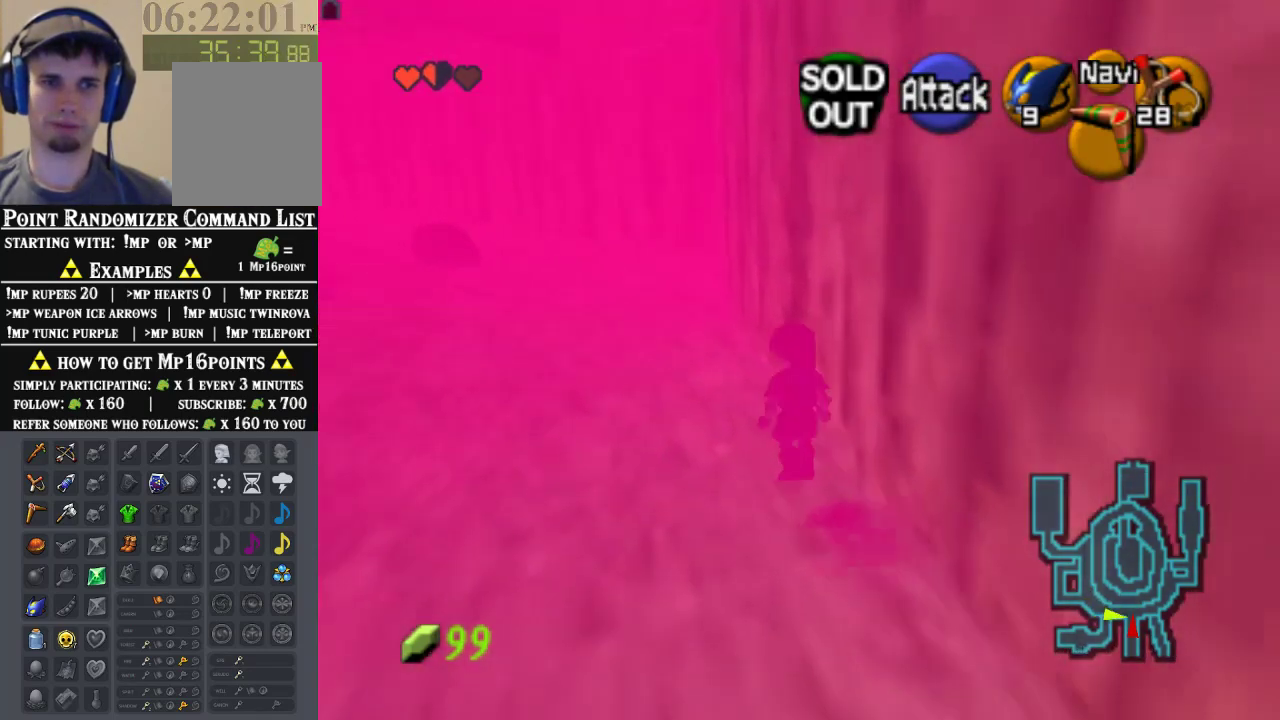
{"buttons": [], "left_stick": "up-left", "events": [[200, "A", "up"]]}
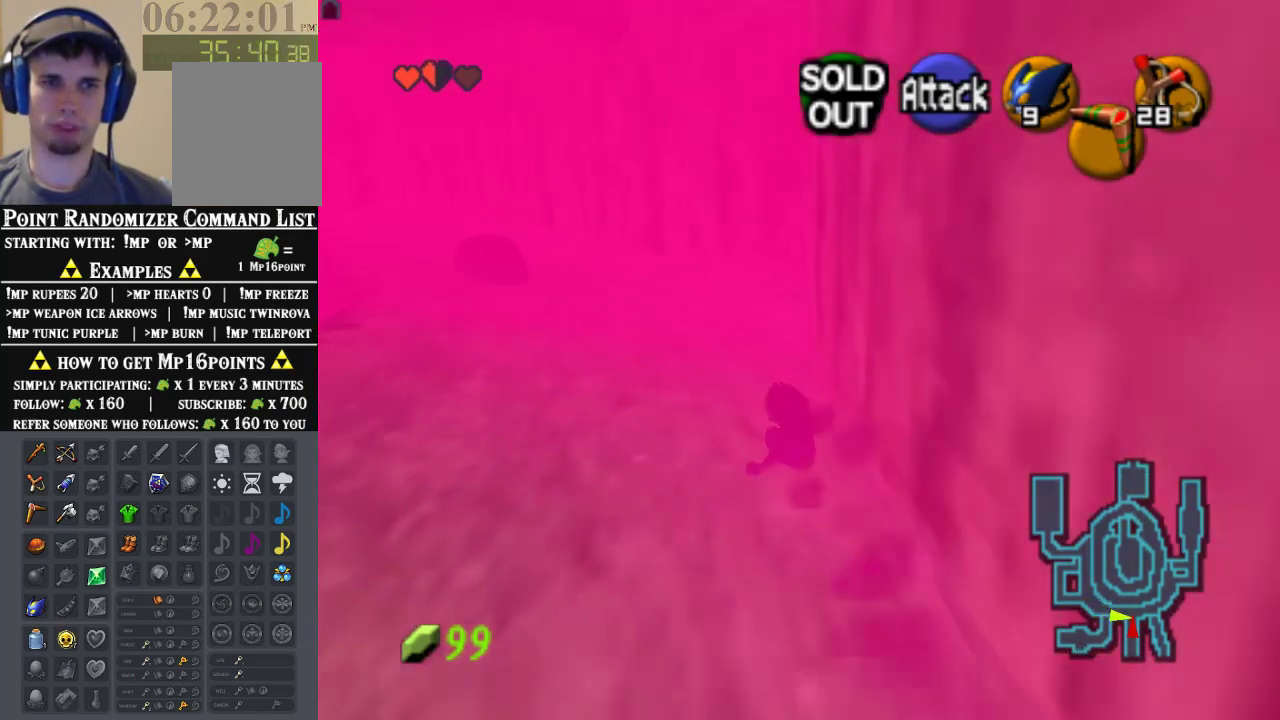
{"buttons": [], "left_stick": "up-right", "events": [[67, "left_stick", "up"], [467, "left_stick", "up-right"]]}
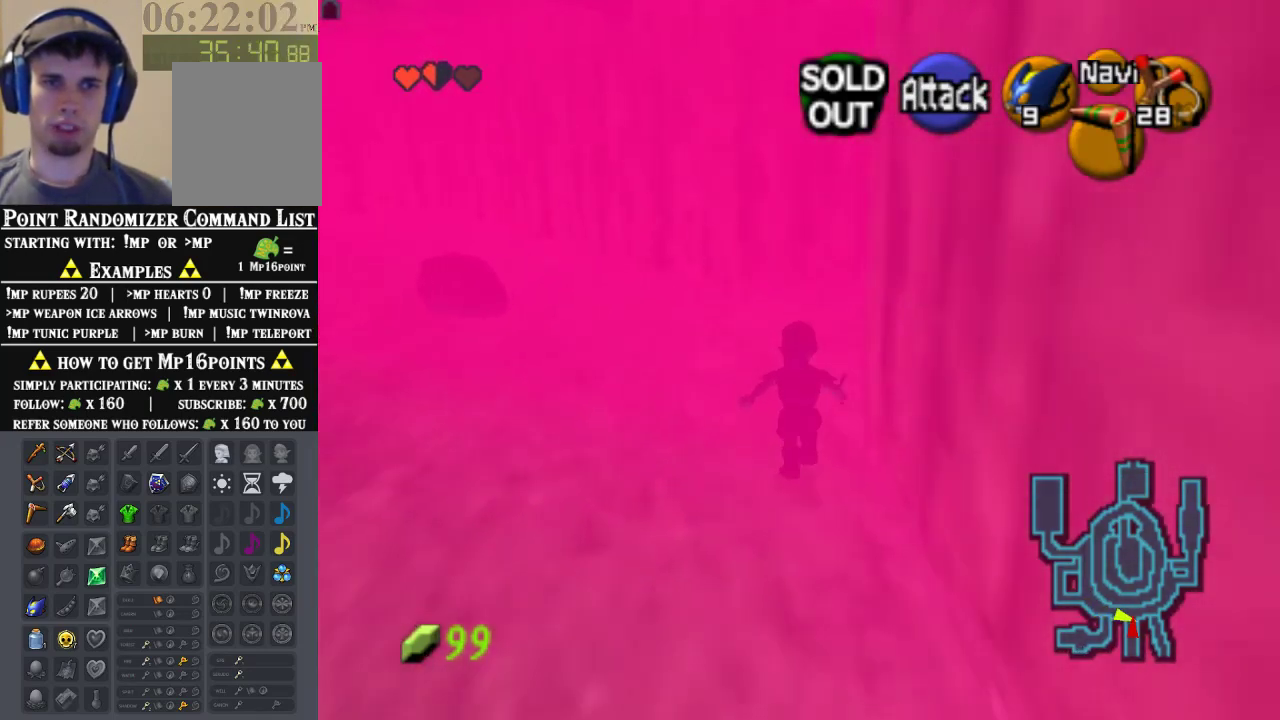
{"buttons": [], "left_stick": "up-right", "events": []}
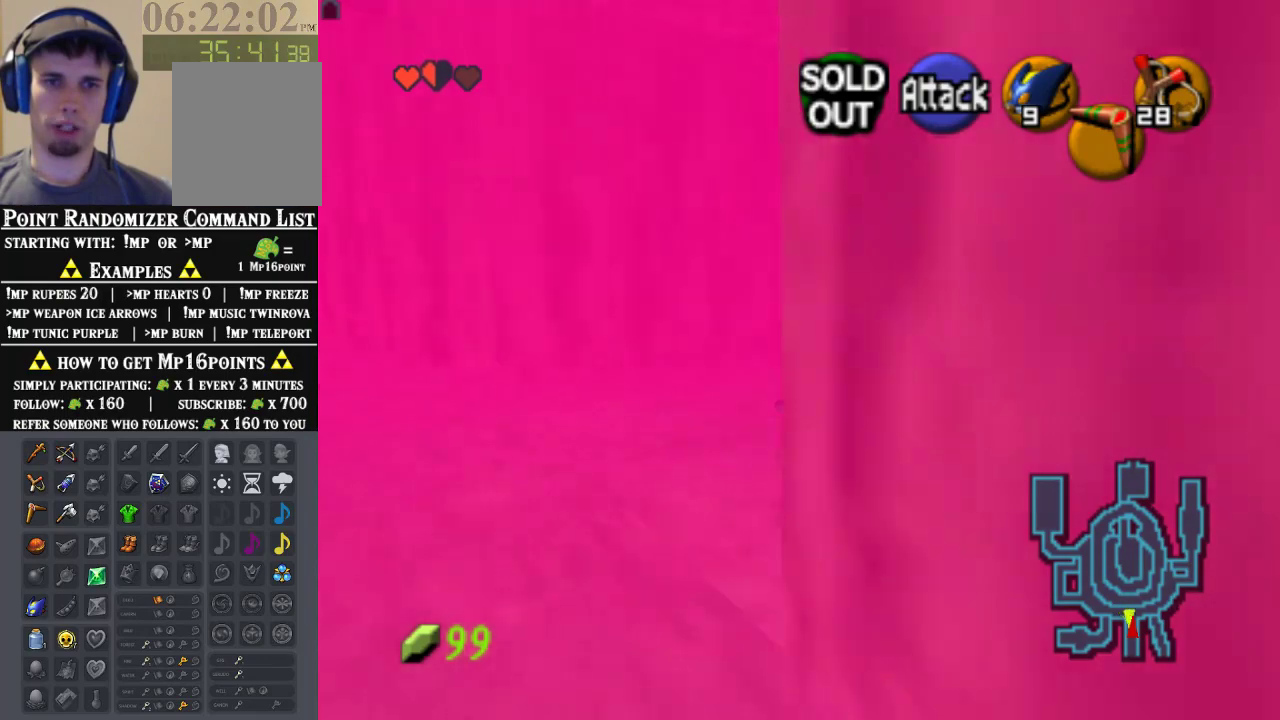
{"buttons": [], "left_stick": "up", "events": [[33, "A", "down"], [133, "Z", "down"], [167, "A", "up"], [200, "left_stick", "up"], [333, "Z", "up"]]}